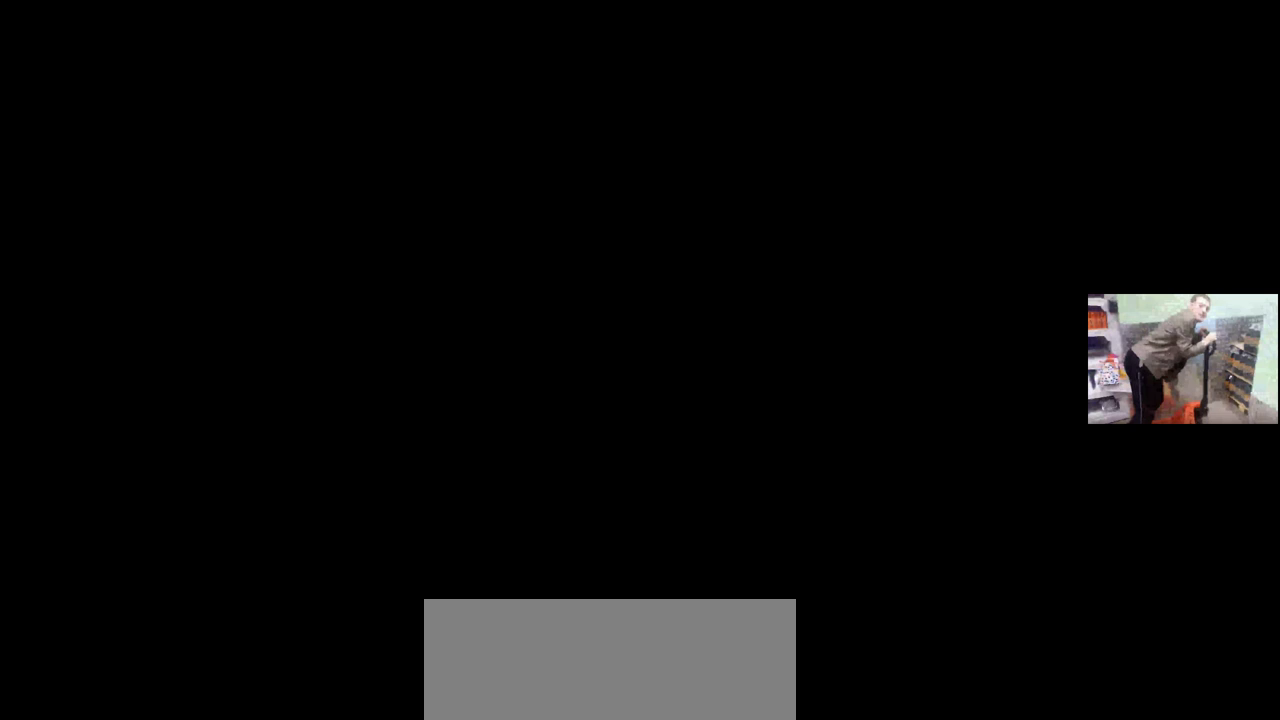
Gameplay with keyboard and mouse; each line is a JSON object with the keys and mouse buttons held at the frame after it. "events" lists presses ("down") and releases ("up") of "1", "2", "3", "4", "5", "a", "alt", "b", "c", "ctrl", "d", "e", "f", "g", "q", "r", "s", "shift", "space", "t", "tab", "v", "w", "x", "z", "mouse_left", "mouse_wheel", "mouse_right", "mouse_mb4" and "mouse_mb5" between this image and that frame as [ms after this image, input, new state], when the widget could be followed in between. "mouse_left", "mouse_wheel", "mouse_right", "mouse_mb4", "mouse_mb5" = the "left", "wheel", "right", "mb4", "mb5" buttons of the "mouse" list. No other keys are recorded. "wheel" means that the mouse wheel is clicked or scrolled. Mouse movement is not recorded.
{"keys": [], "mouse": [], "events": [[300, "mouse_left", "down"], [350, "mouse_left", "up"]]}
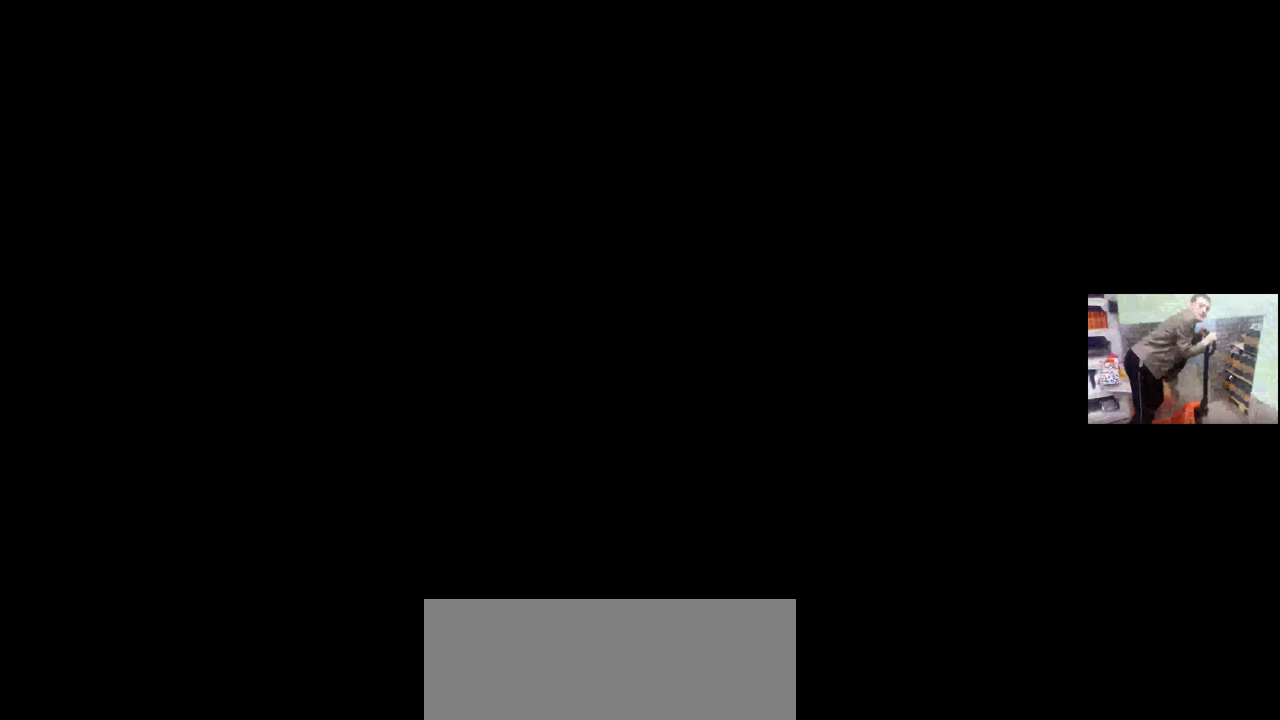
{"keys": [], "mouse": [], "events": [[33, "mouse_left", "down"], [67, "mouse_left", "up"]]}
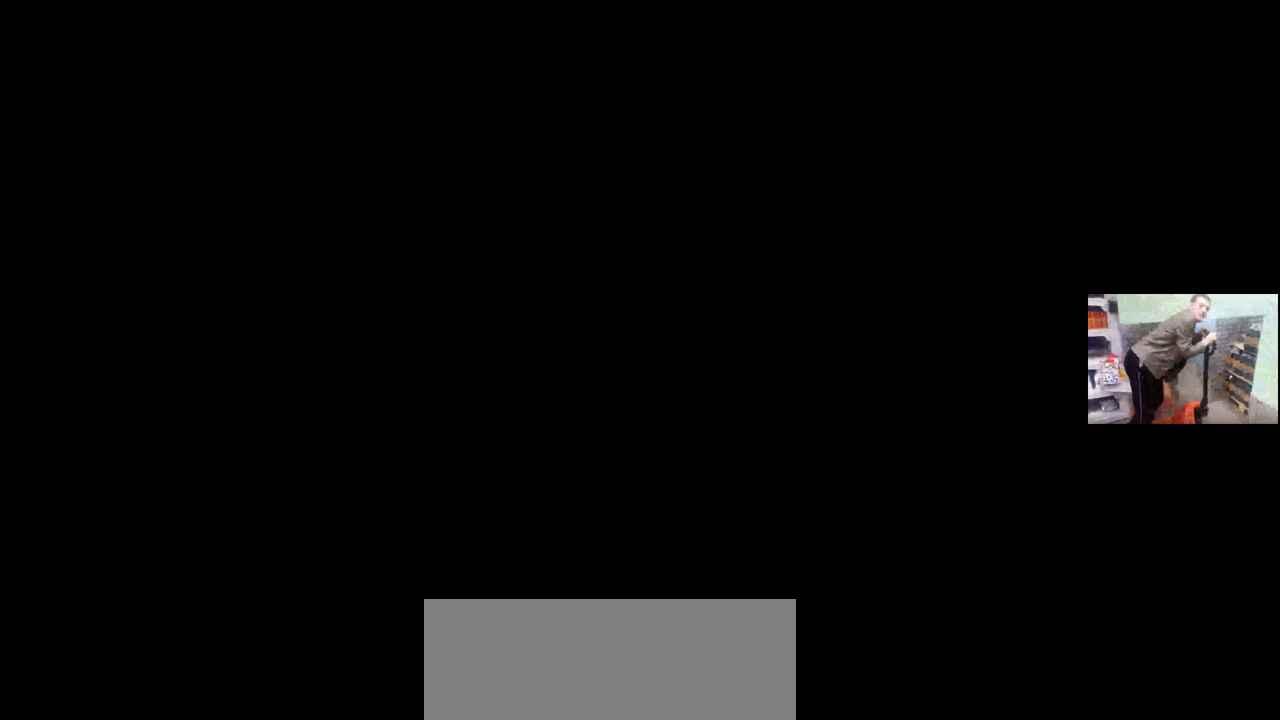
{"keys": [], "mouse": [], "events": []}
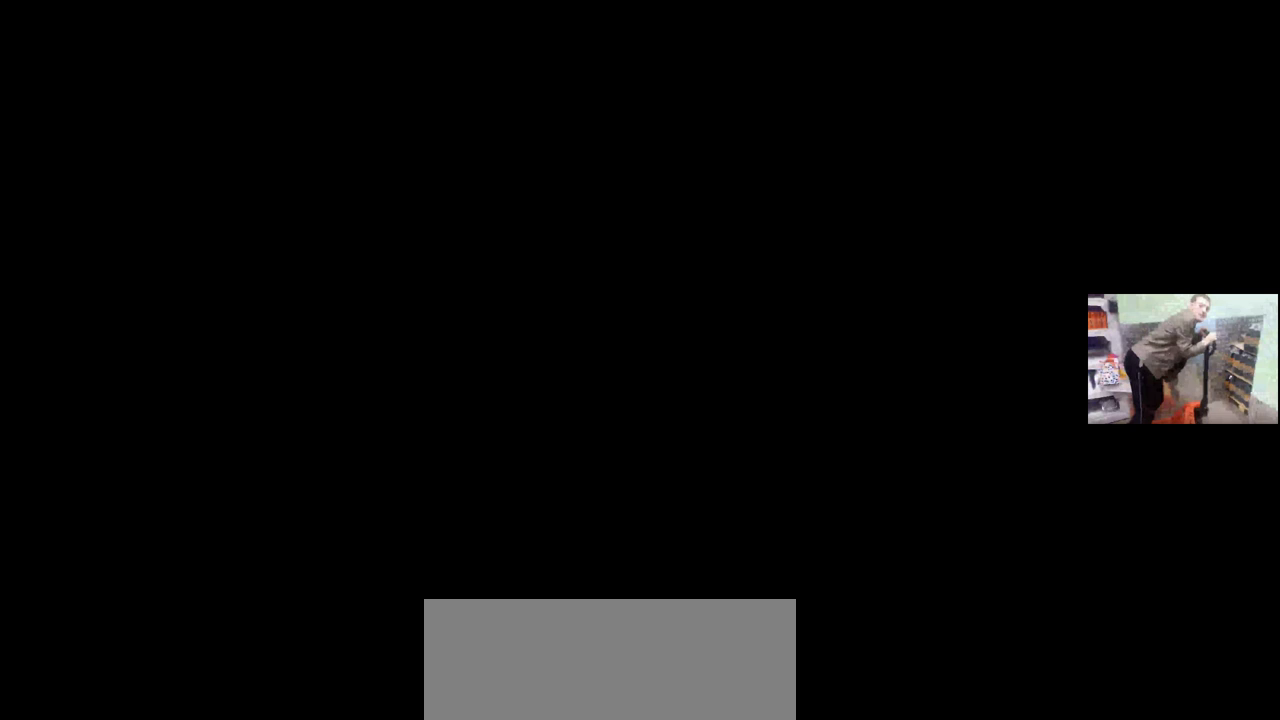
{"keys": [], "mouse": [], "events": []}
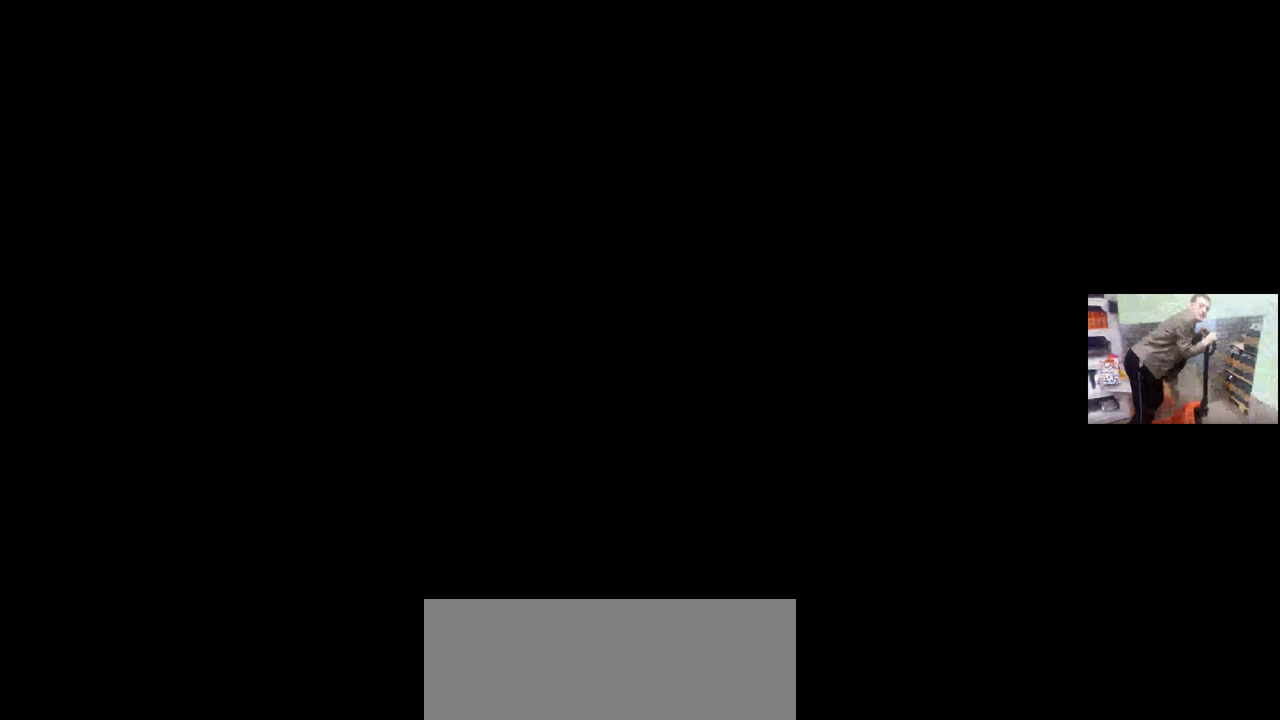
{"keys": [], "mouse": [], "events": [[200, "mouse_left", "down"], [250, "mouse_left", "up"]]}
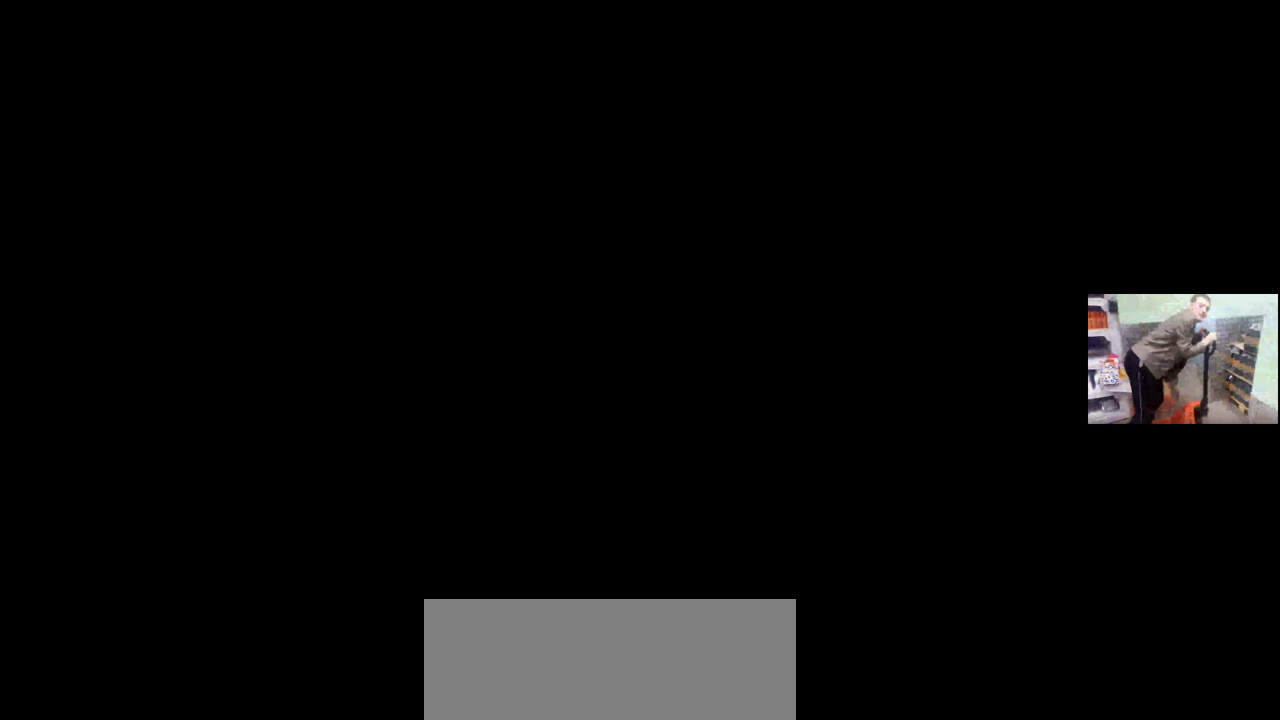
{"keys": [], "mouse": [], "events": [[17, "mouse_left", "down"], [67, "mouse_left", "up"]]}
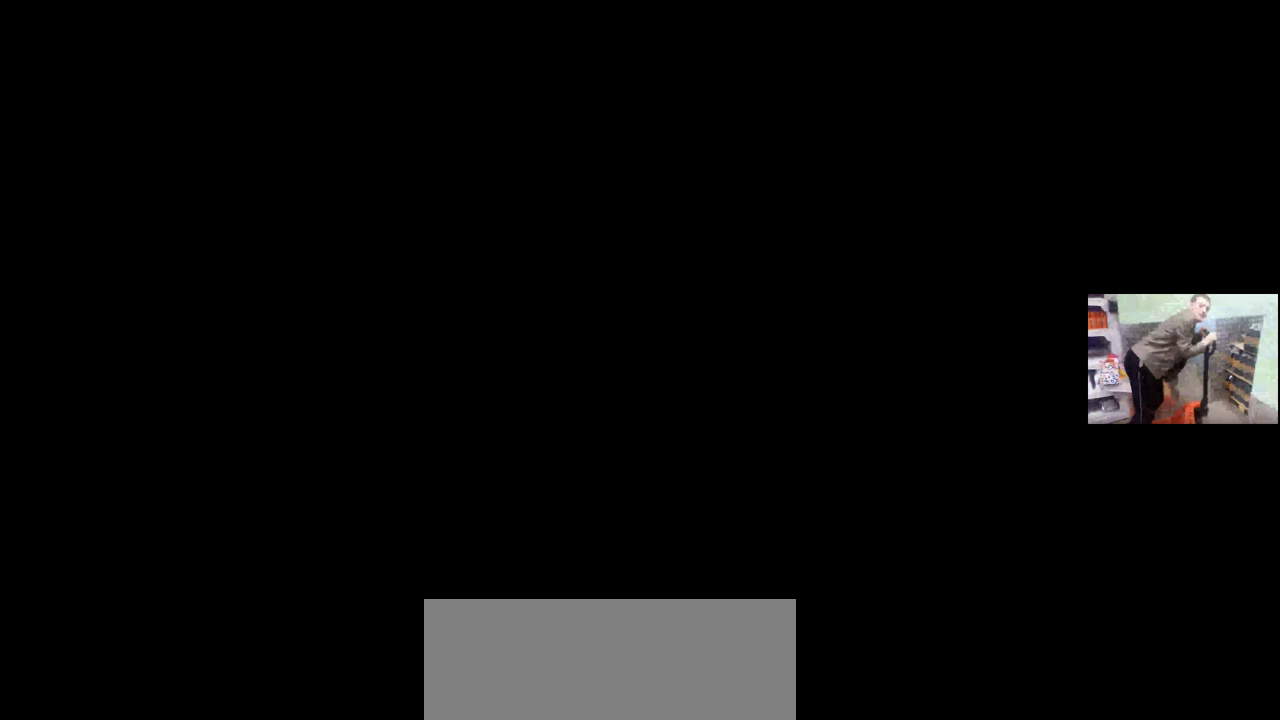
{"keys": [], "mouse": [], "events": [[233, "mouse_left", "down"], [267, "mouse_left", "up"]]}
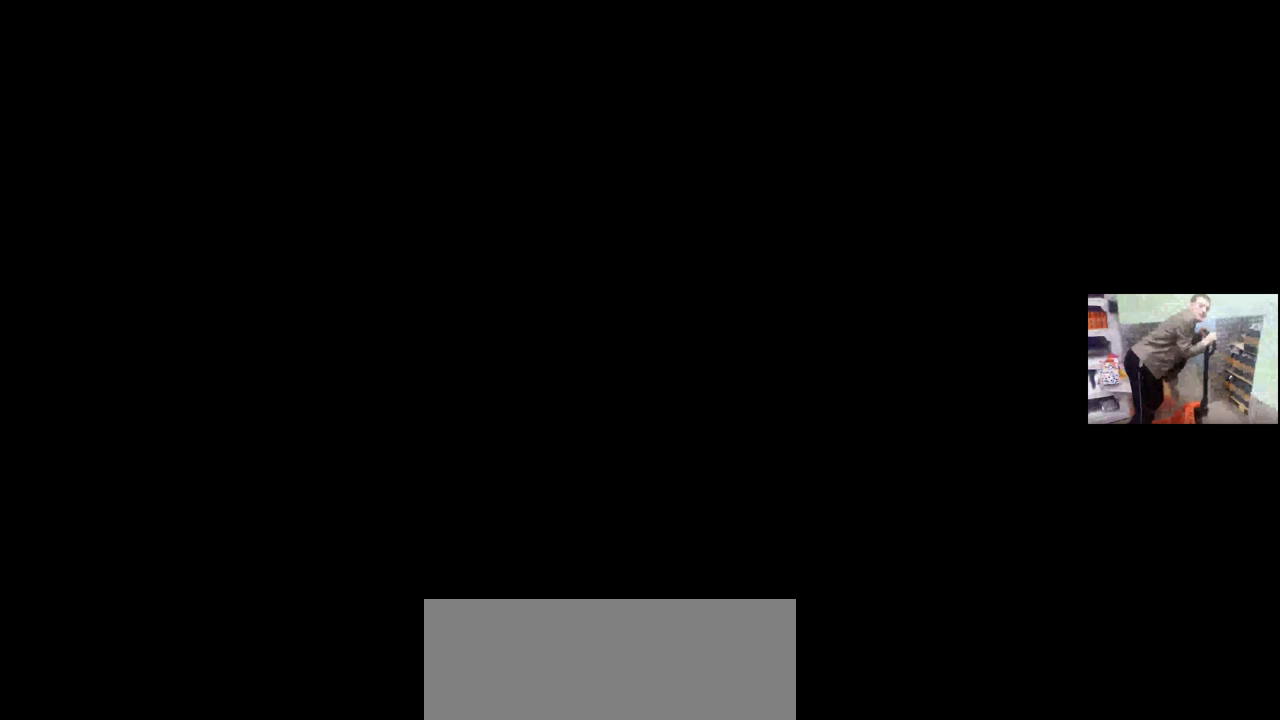
{"keys": [], "mouse": [], "events": []}
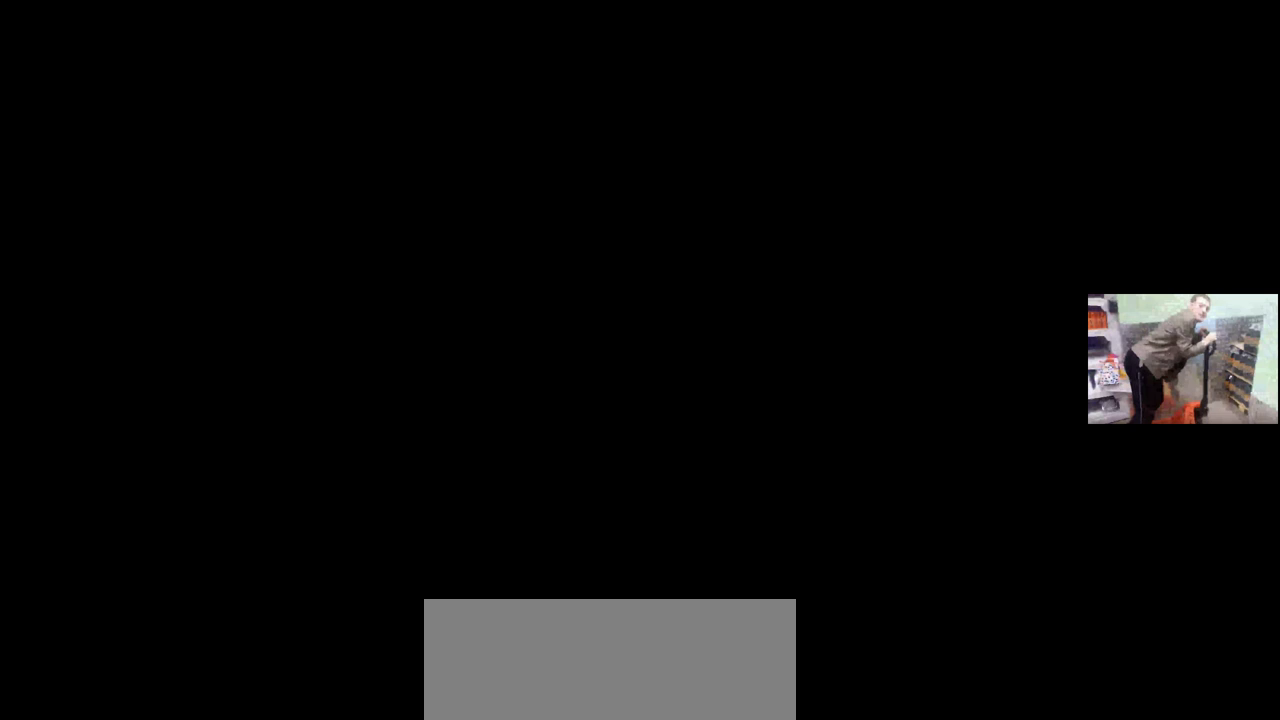
{"keys": [], "mouse": [], "events": [[350, "mouse_left", "down"], [383, "mouse_left", "up"]]}
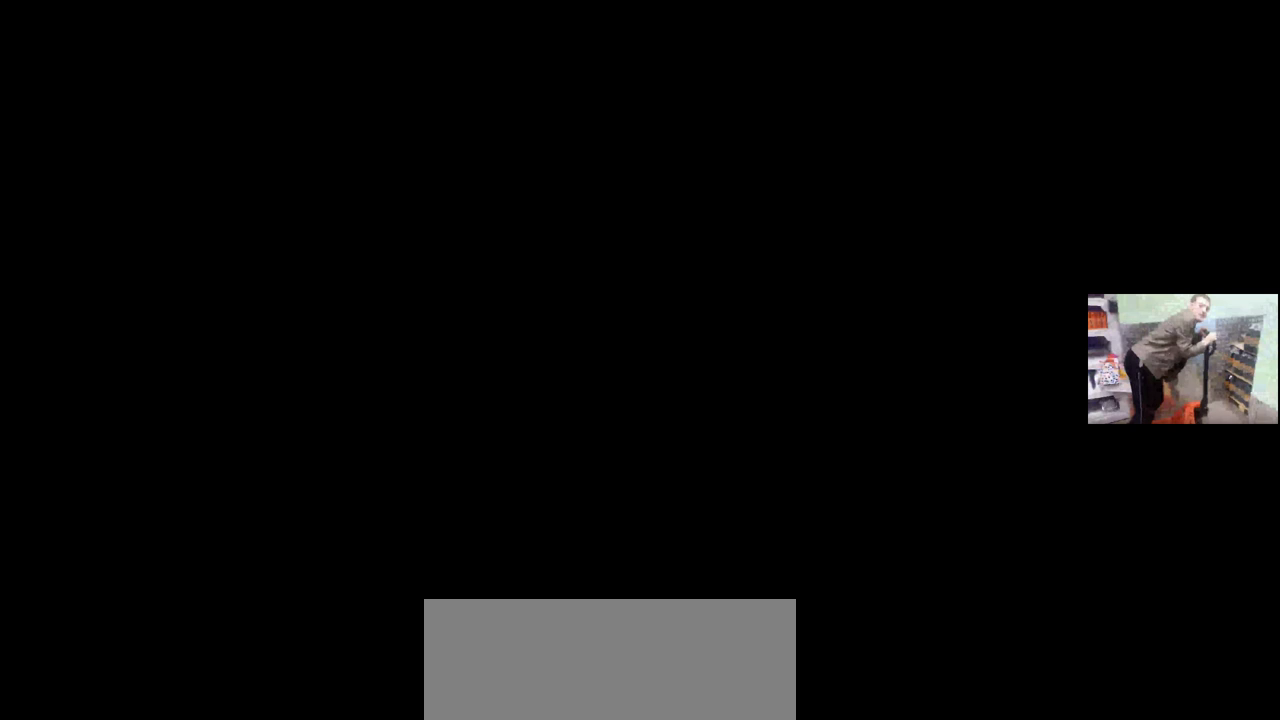
{"keys": [], "mouse": [], "events": []}
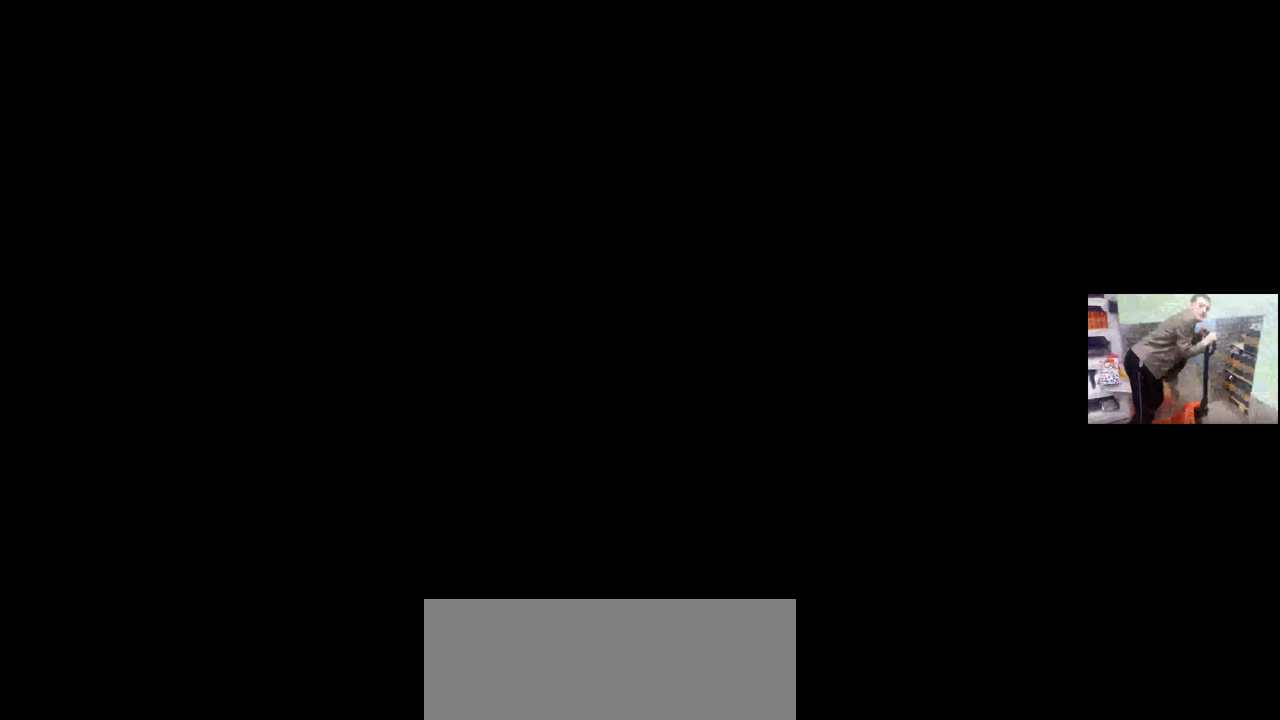
{"keys": [], "mouse": [], "events": []}
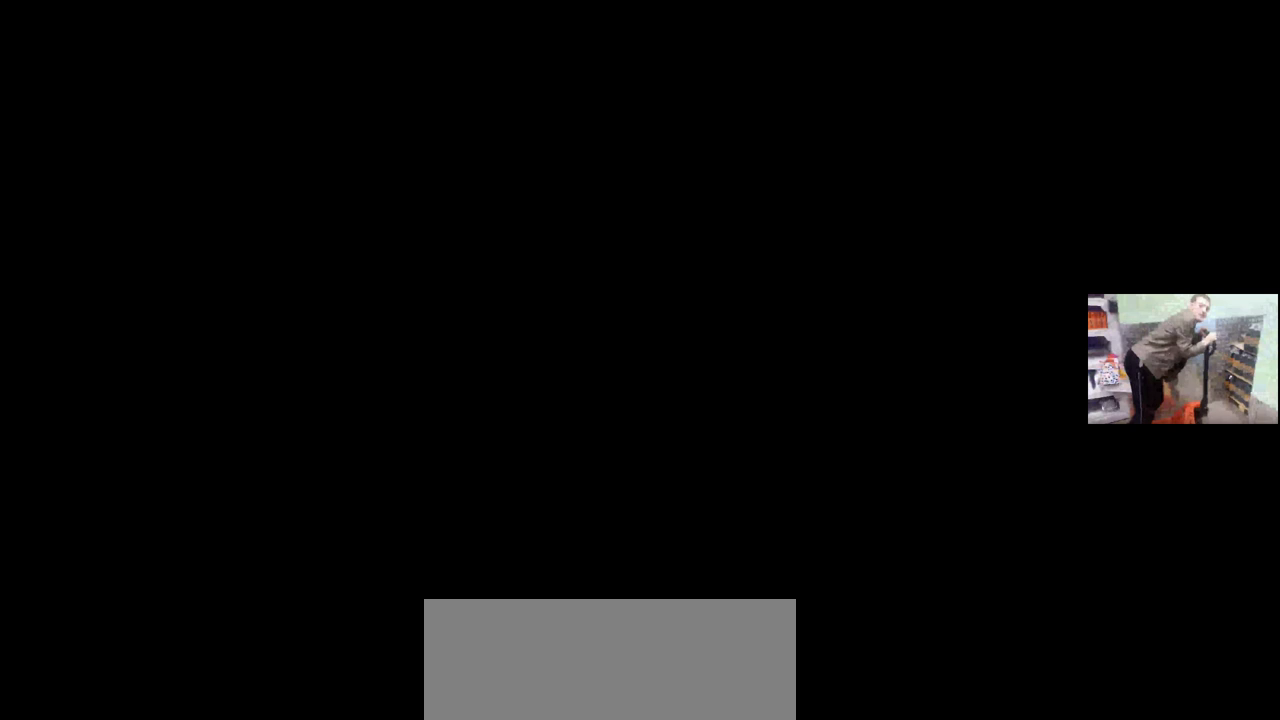
{"keys": [], "mouse": [], "events": [[67, "mouse_left", "down"], [117, "mouse_left", "up"]]}